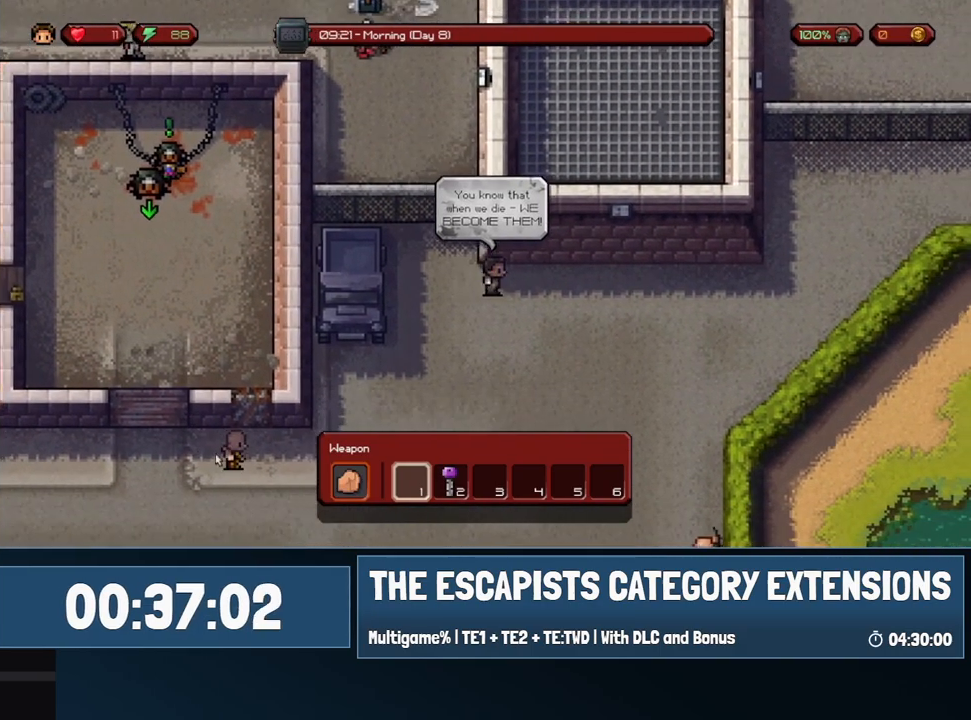
Gameplay with keyboard and mouse; each line is a JSON object with the keys and mouse buttons held at the frame after it. "events" lists presses ("down") and releases ("up") of "0", "1", "2", "3", "4", "5", "6", "7", "8", "9", "a", "alt", "backspace", "c", "ctrl", "d", "e", "equals", "escape", "f", "f1", "f2", "f3", "f4", "i", "j", "m", "minus", "o", "p", "q", "s", "shift", "space", "super", "t", "tab", "w", "mouse_left", "mouse_wheel" and "mouse_right" between this image and that frame as [ms after this image, input, new state], when the widget could be followed in between. "mouse_left", "mouse_wheel", "mouse_right" = the "left", "wheel", "right" buttons of the "mouse" list. No other keys are recorded. "wheel" means that the mouse wheel is clicked or scrolled. Mouse movement is not recorded.
{"keys": ["d"], "mouse": [], "events": []}
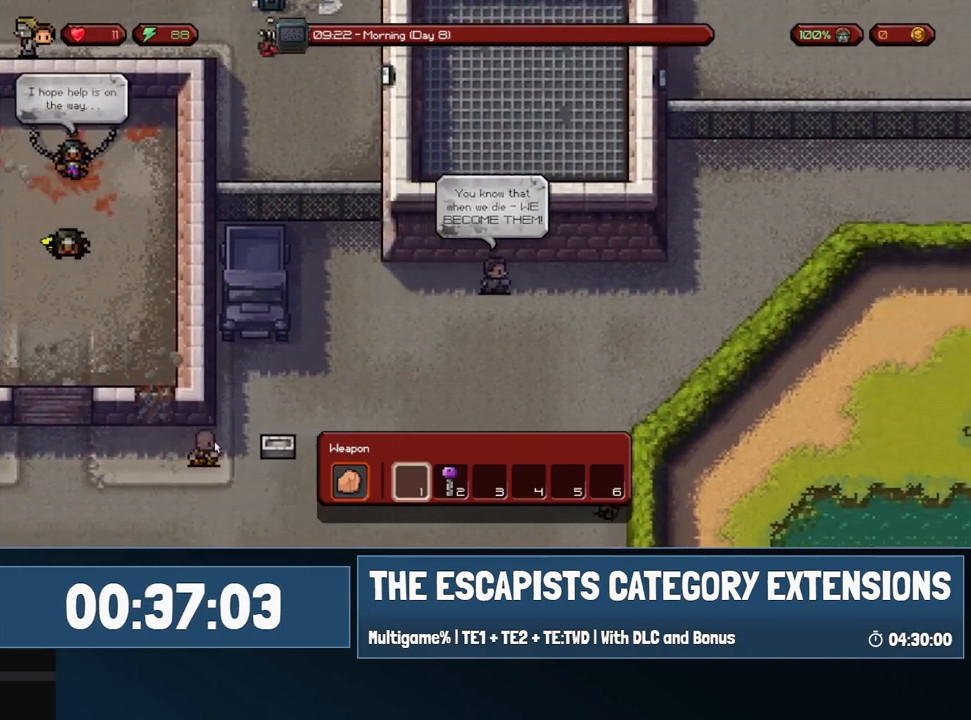
{"keys": ["d"], "mouse": [], "events": [[100, "w", "down"], [367, "w", "up"]]}
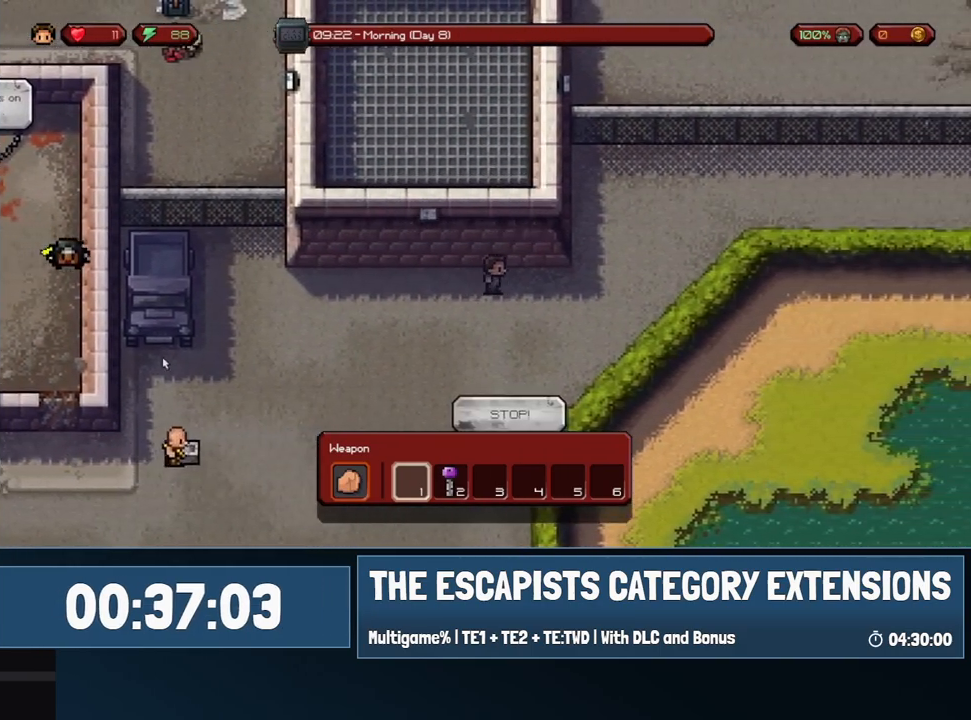
{"keys": ["d"], "mouse": [], "events": []}
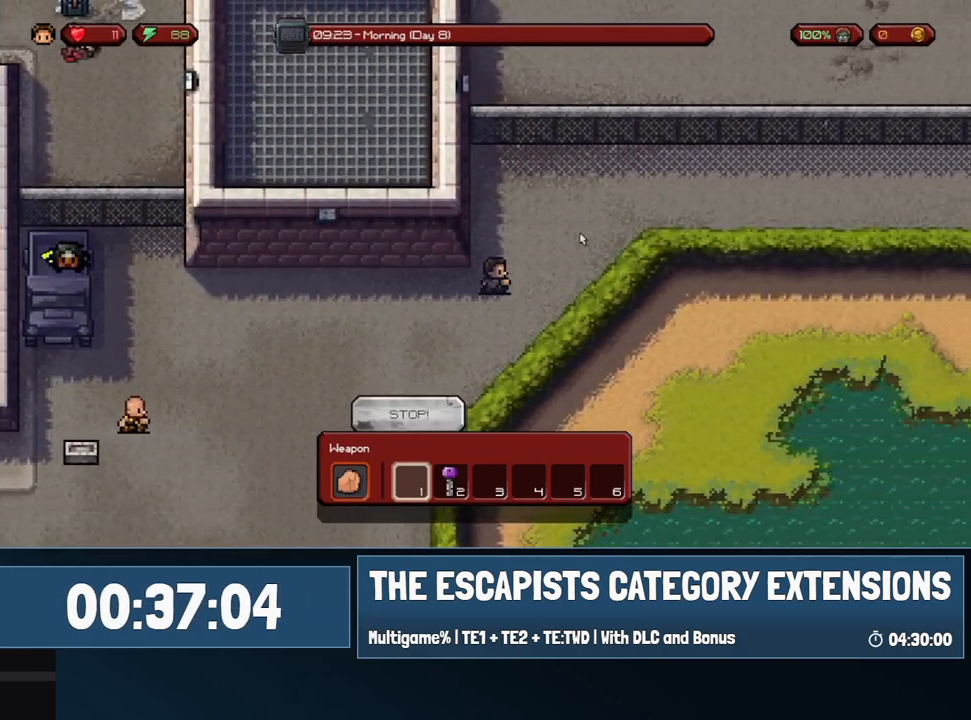
{"keys": ["d"], "mouse": [], "events": [[83, "w", "down"], [500, "w", "up"]]}
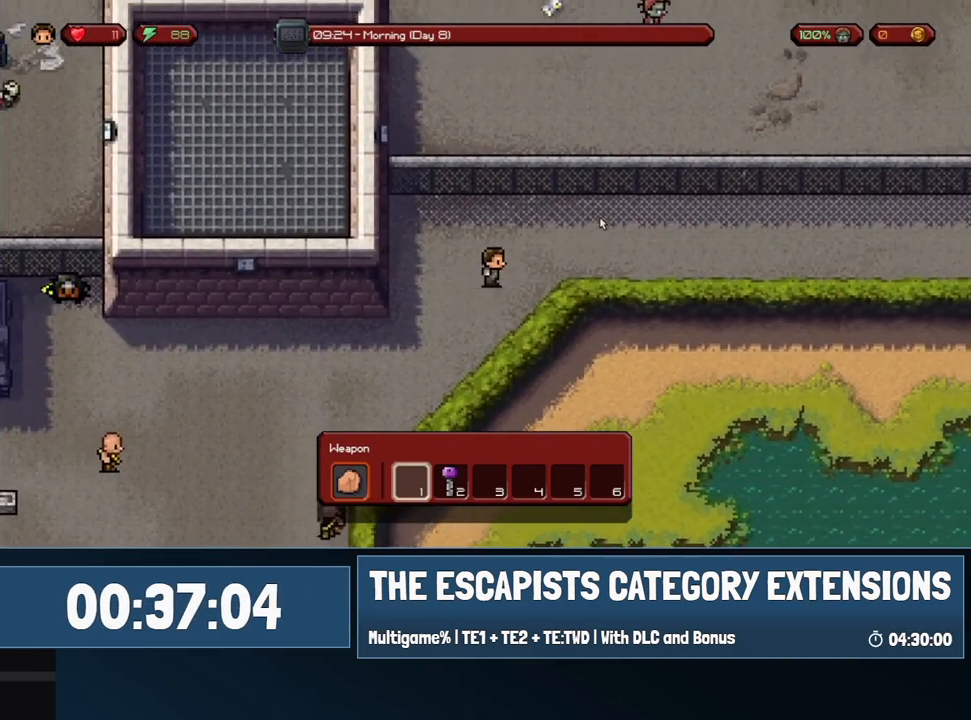
{"keys": ["d"], "mouse": [], "events": []}
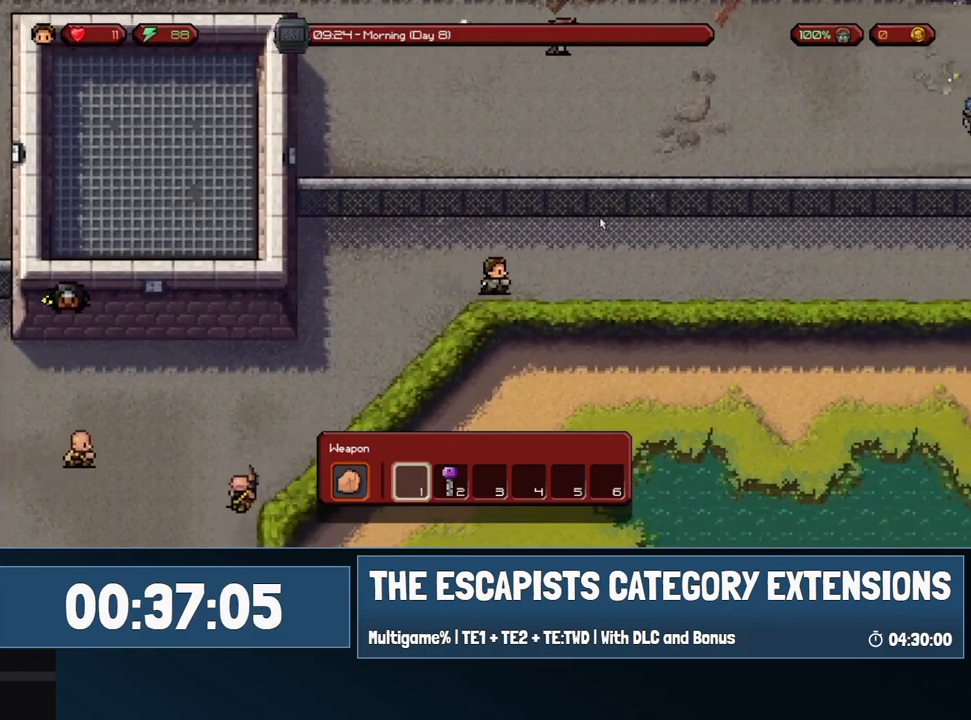
{"keys": ["d"], "mouse": [], "events": []}
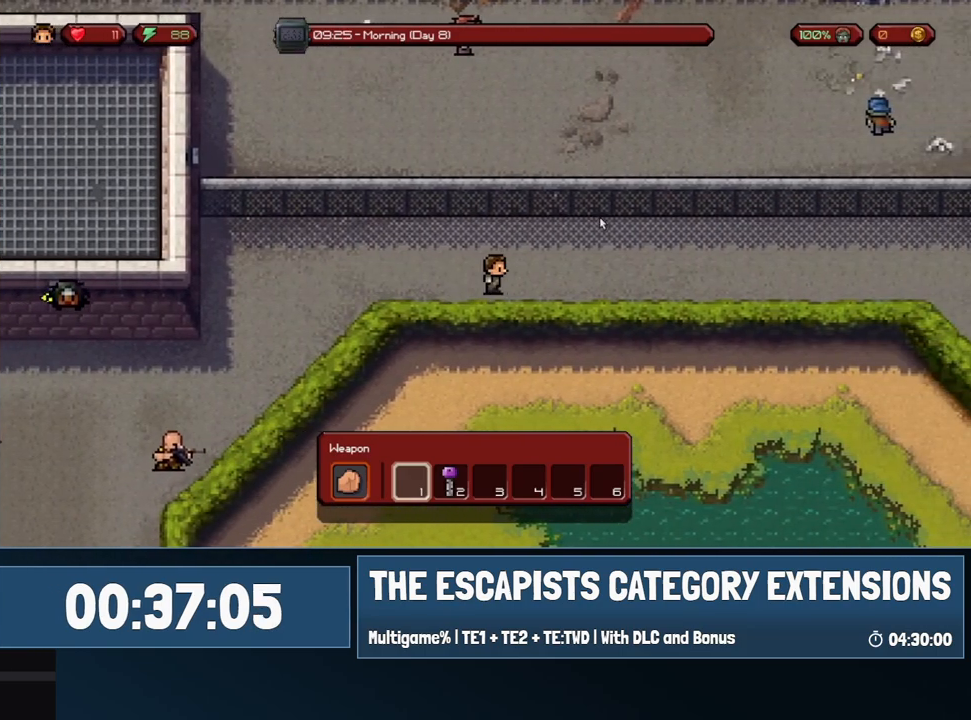
{"keys": ["d"], "mouse": [], "events": []}
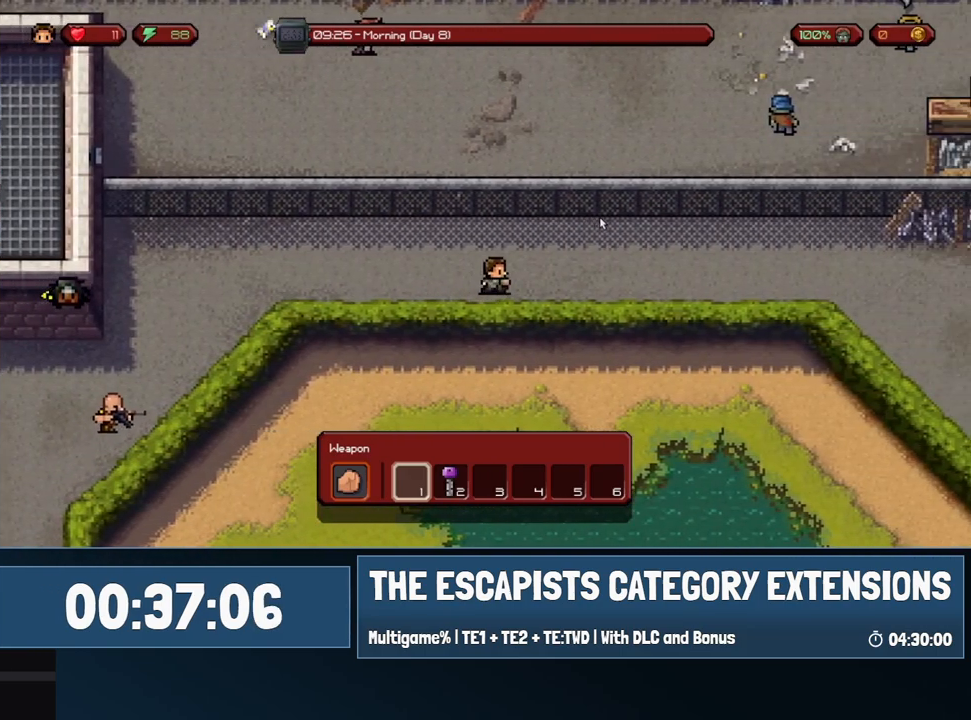
{"keys": ["d"], "mouse": [], "events": []}
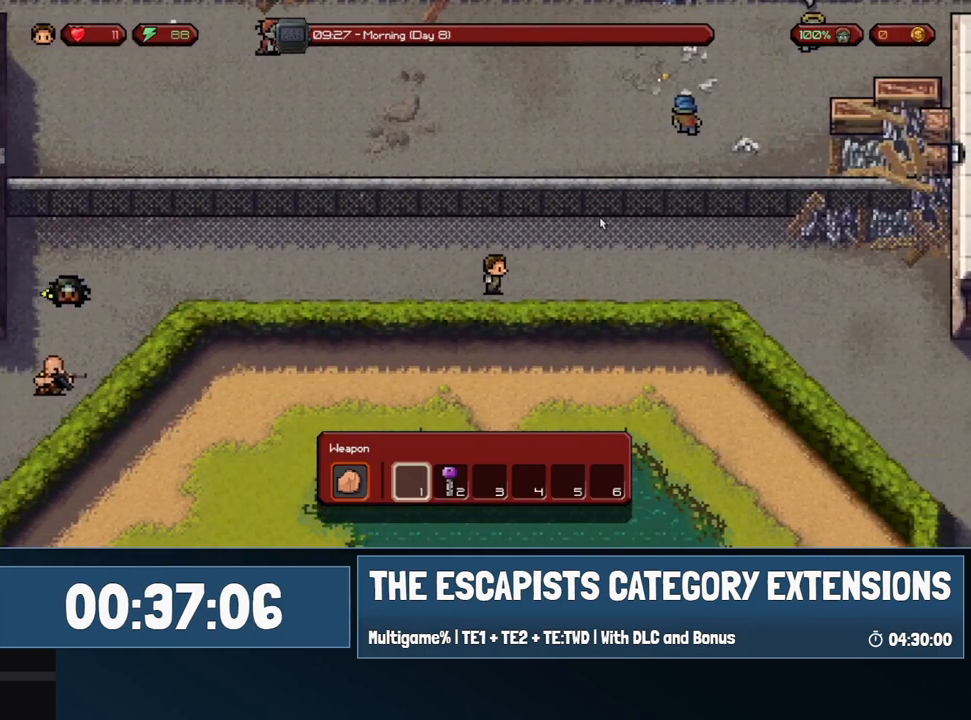
{"keys": ["d"], "mouse": [], "events": []}
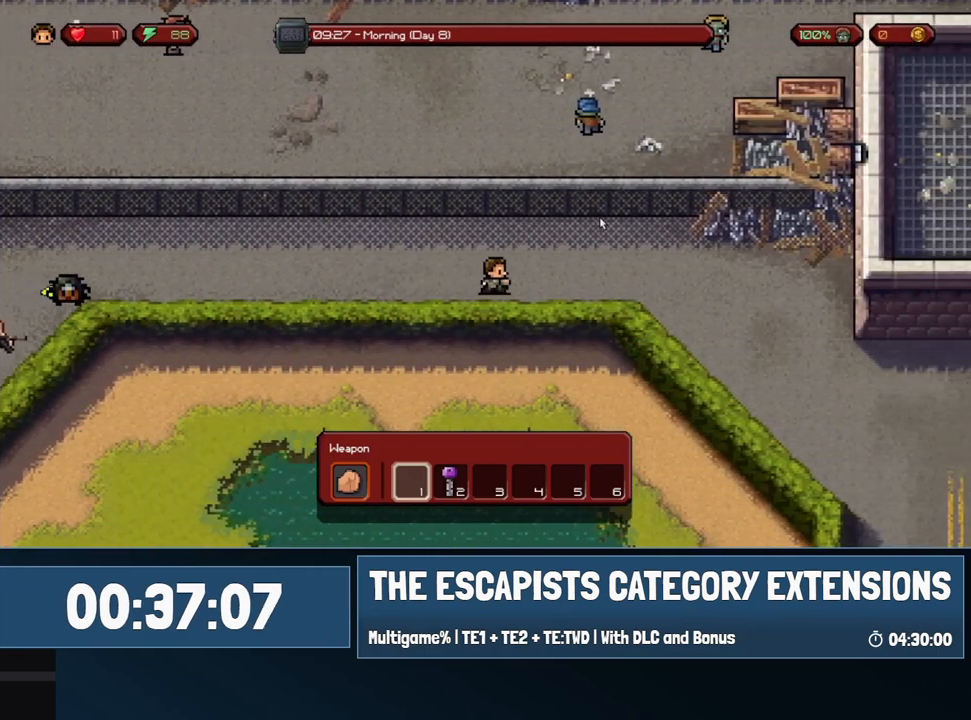
{"keys": ["d"], "mouse": [], "events": []}
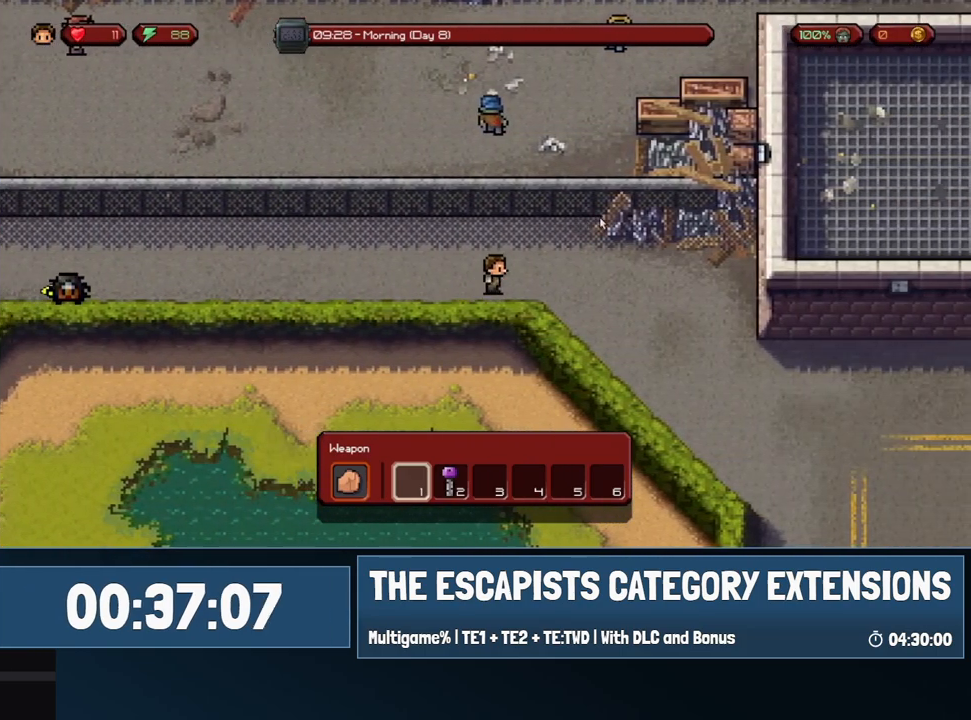
{"keys": ["d", "s"], "mouse": [], "events": [[183, "s", "down"]]}
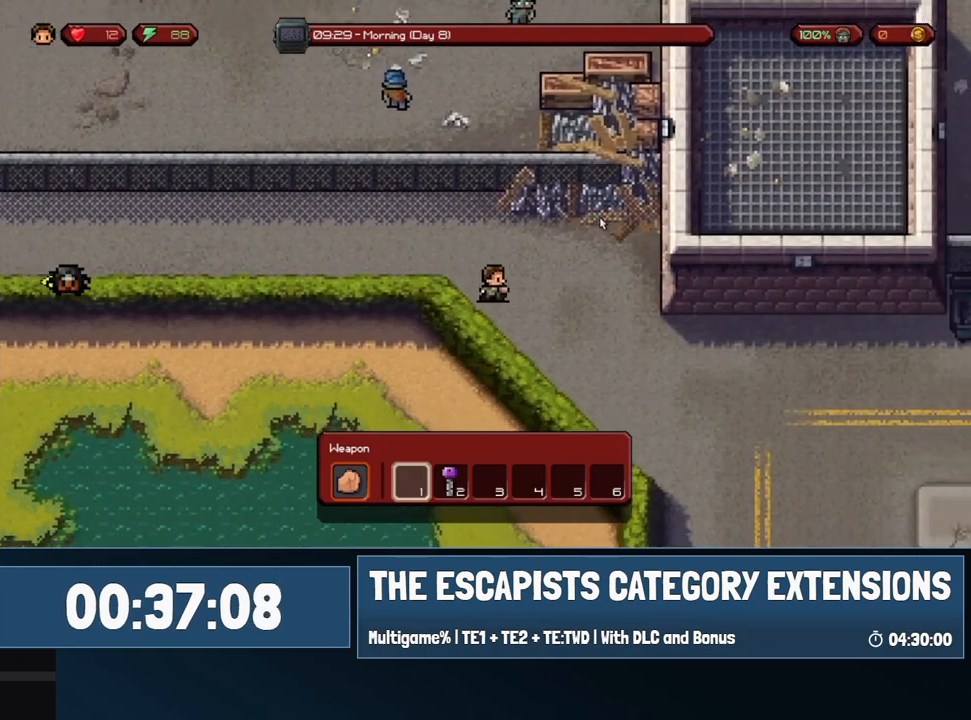
{"keys": ["d", "s"], "mouse": [], "events": []}
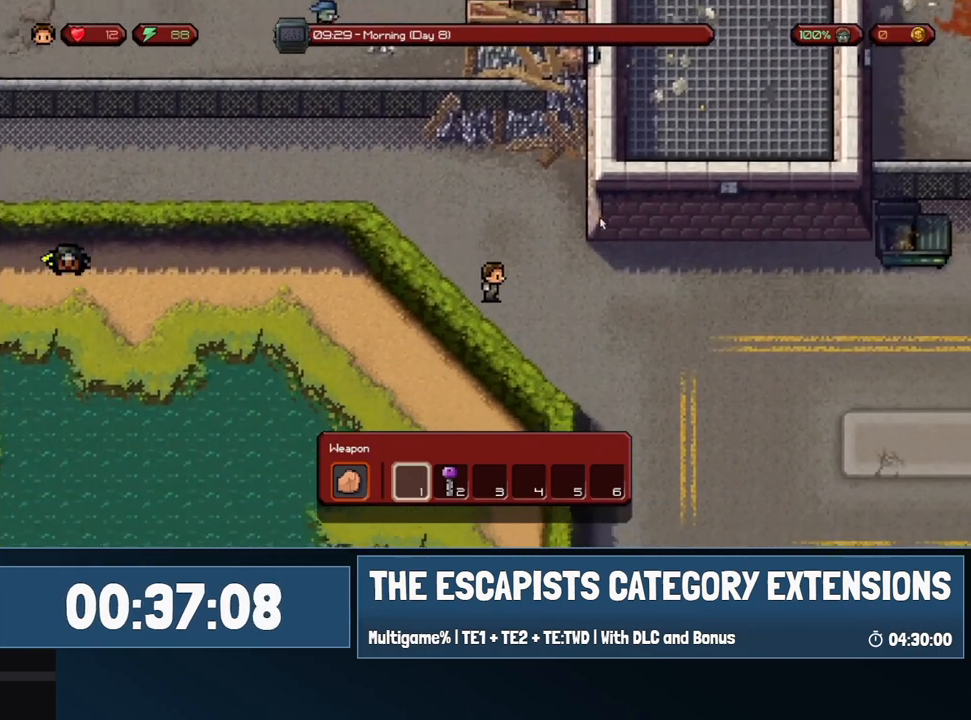
{"keys": ["d", "s"], "mouse": [], "events": []}
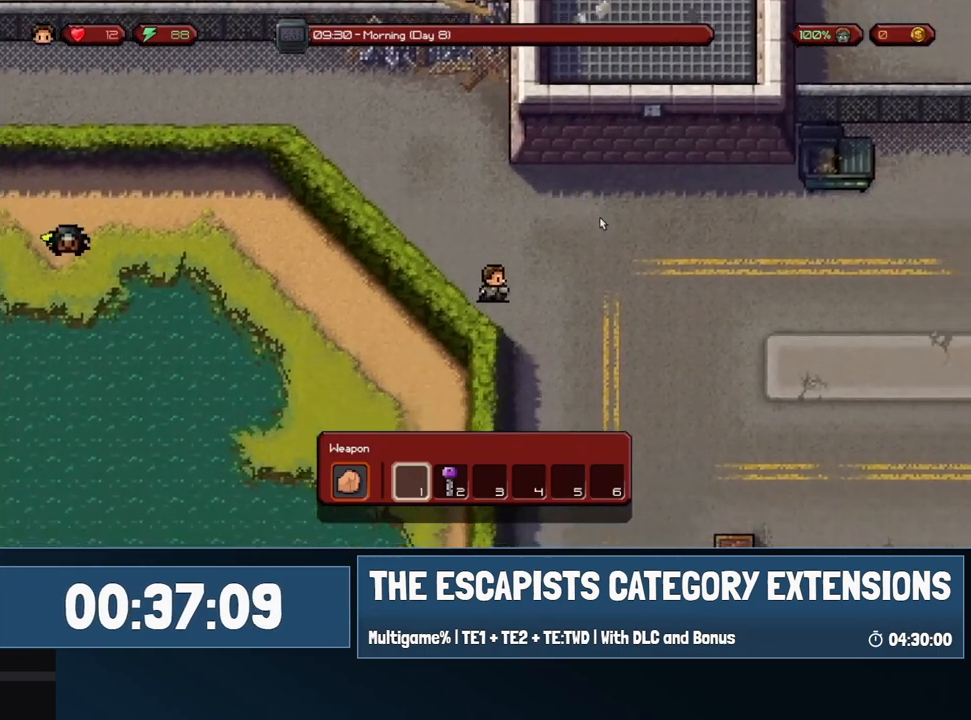
{"keys": ["s"], "mouse": [], "events": [[50, "d", "up"]]}
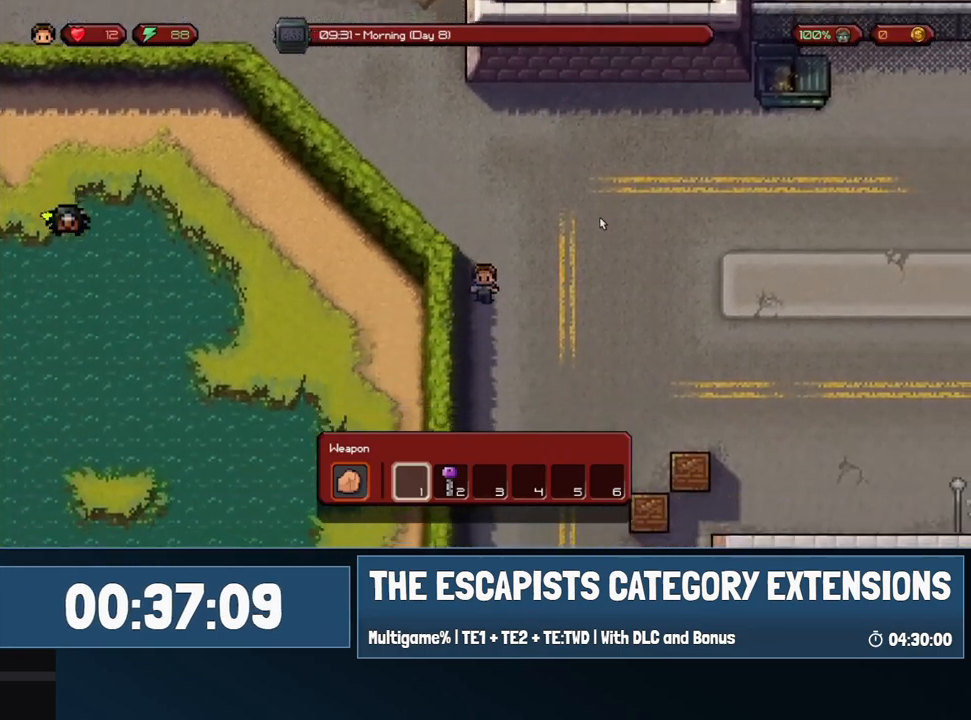
{"keys": ["s"], "mouse": [], "events": []}
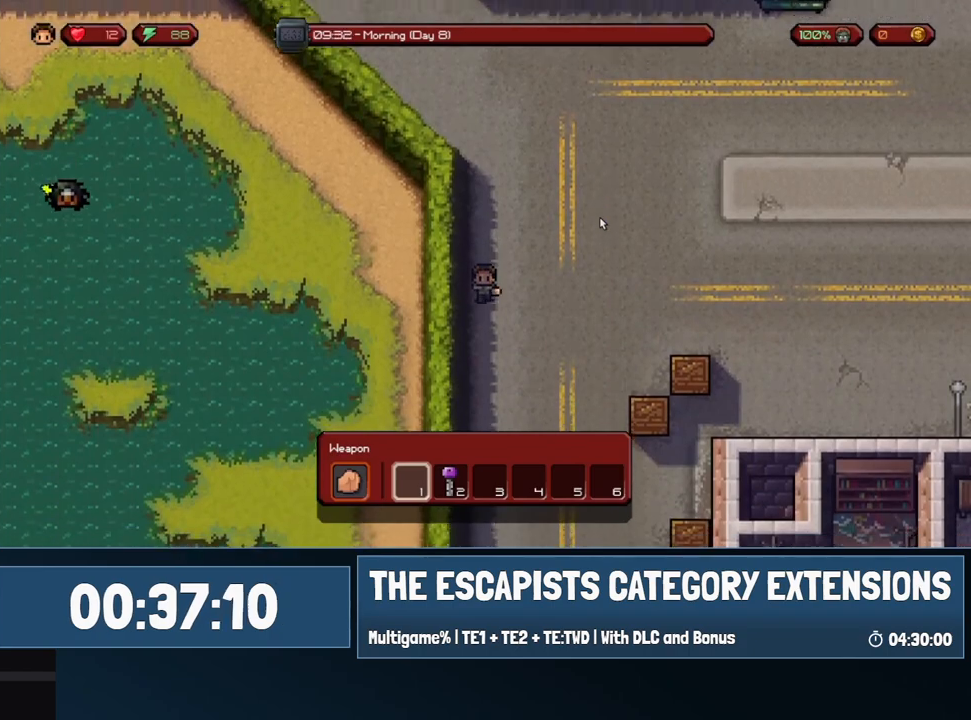
{"keys": ["s"], "mouse": [], "events": []}
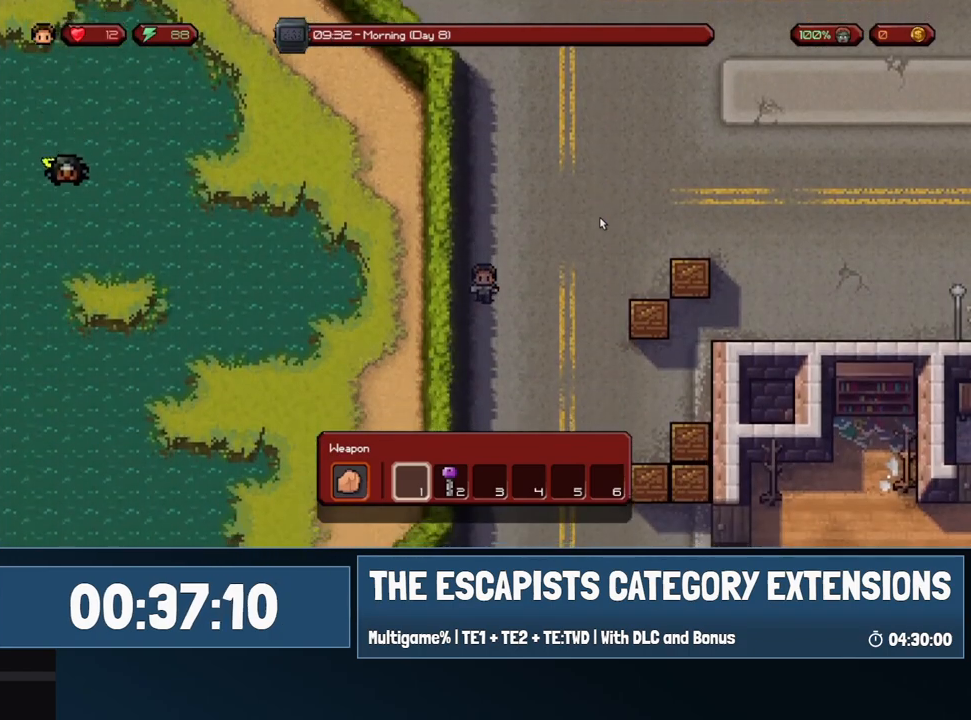
{"keys": ["s"], "mouse": [], "events": []}
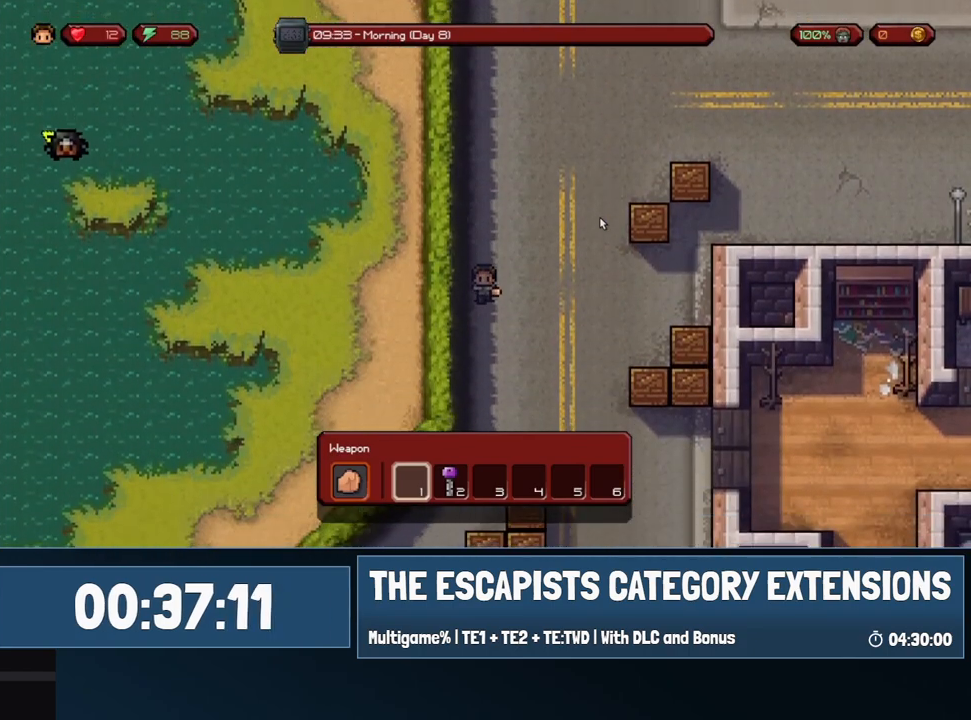
{"keys": ["a", "s"], "mouse": [], "events": [[200, "a", "down"]]}
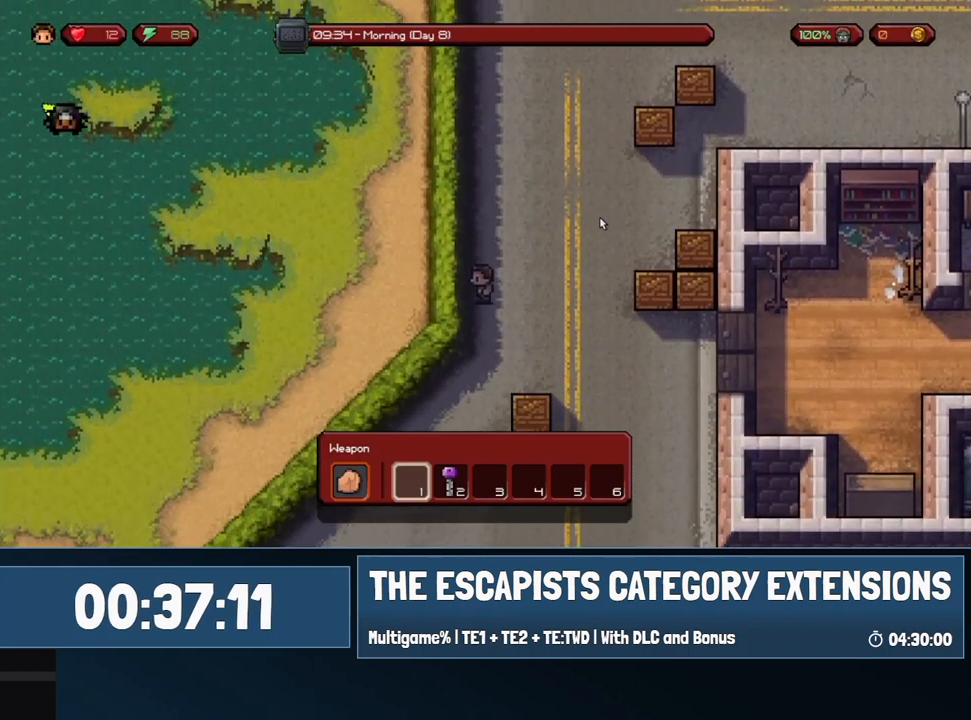
{"keys": ["a", "s"], "mouse": [], "events": []}
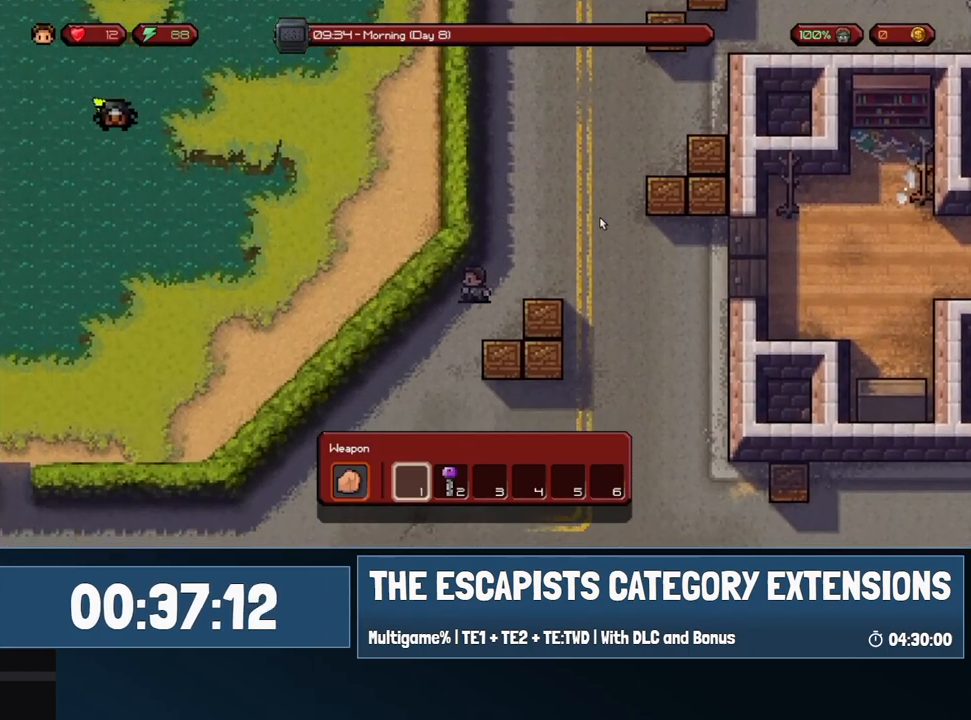
{"keys": ["a", "s"], "mouse": [], "events": []}
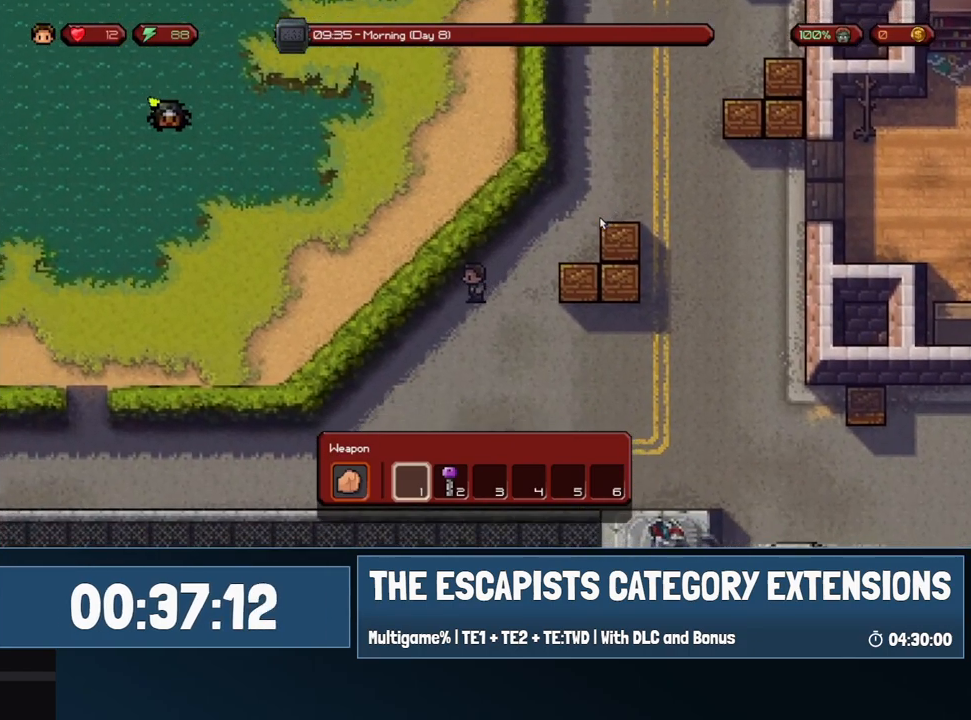
{"keys": ["a", "s"], "mouse": [], "events": []}
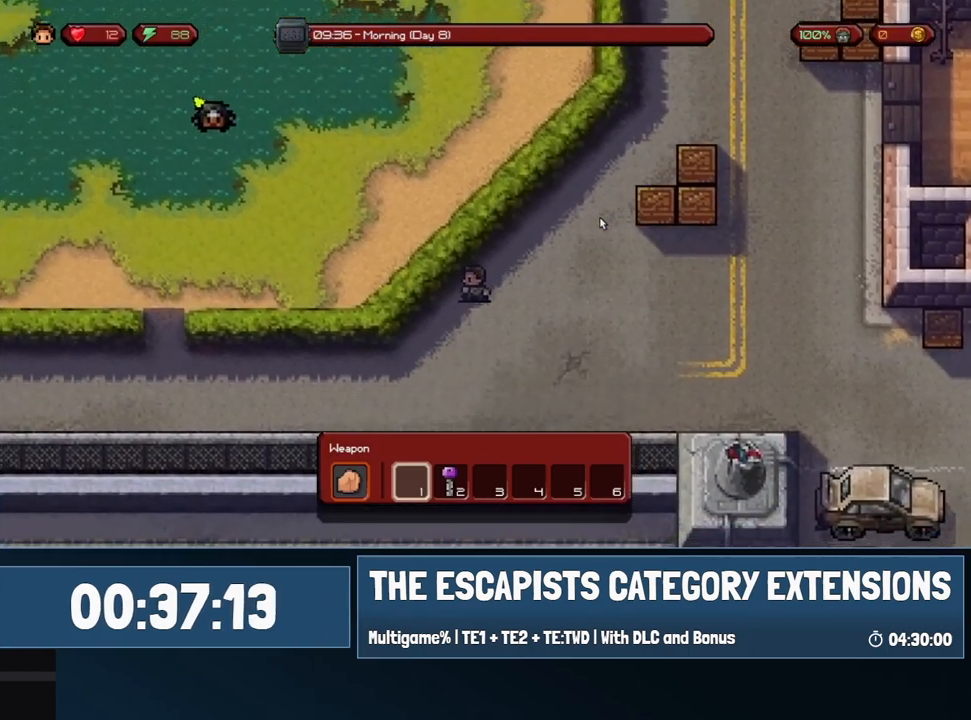
{"keys": ["a"], "mouse": [], "events": [[450, "s", "up"]]}
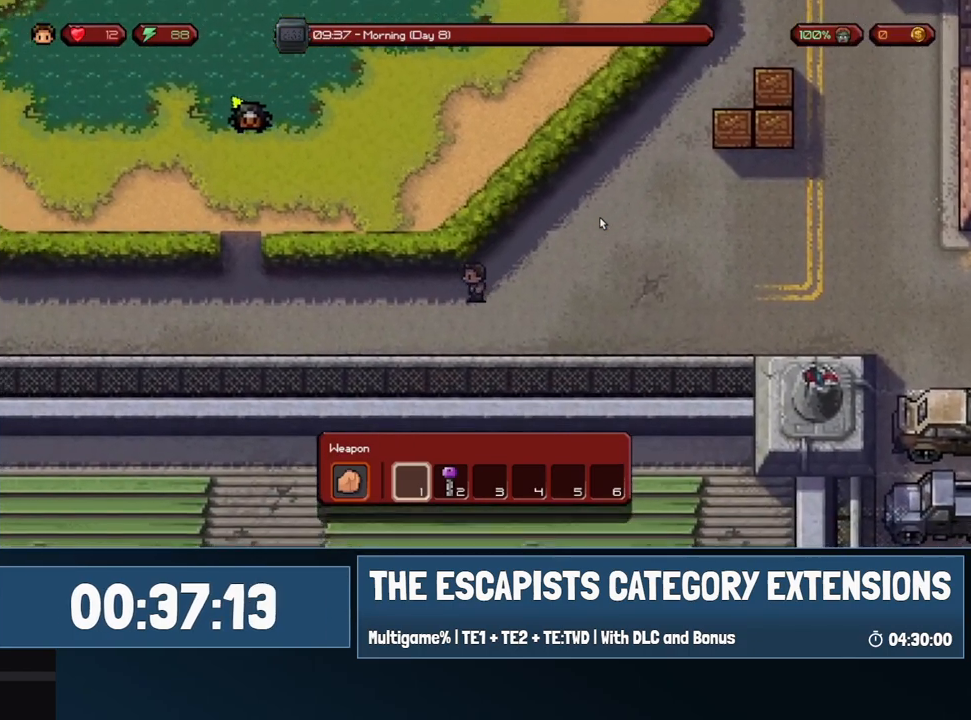
{"keys": ["a"], "mouse": [], "events": []}
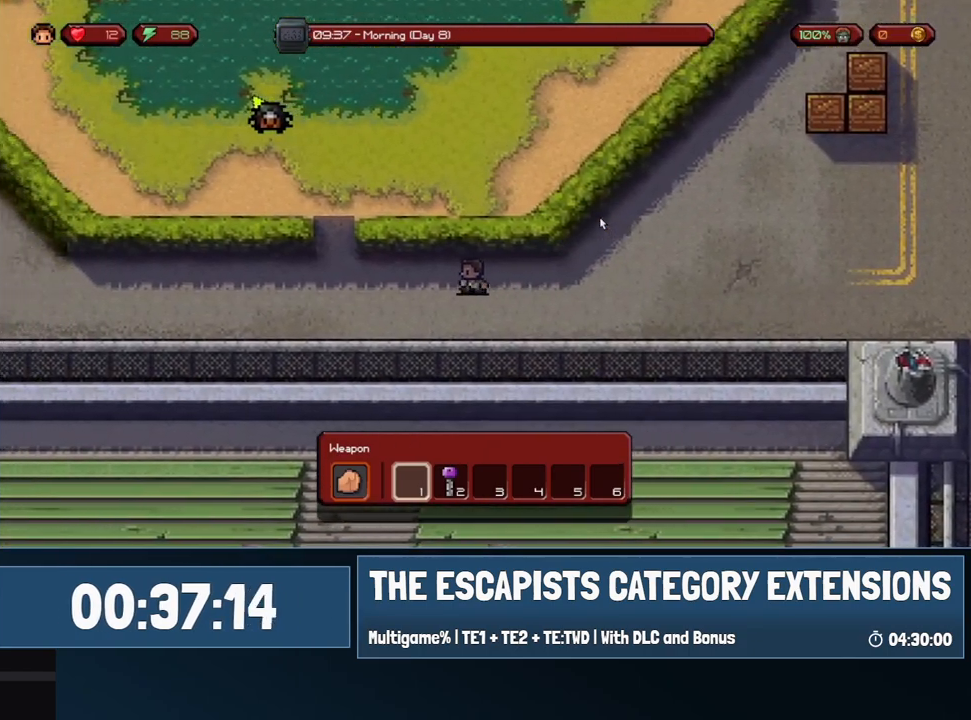
{"keys": ["a"], "mouse": [], "events": []}
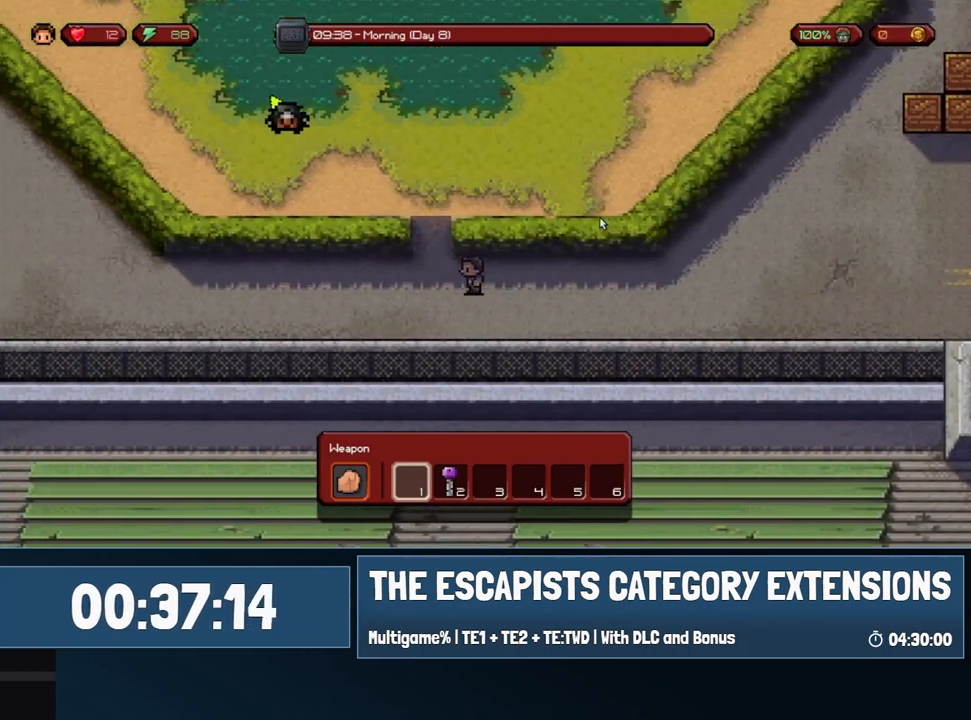
{"keys": ["a"], "mouse": [], "events": []}
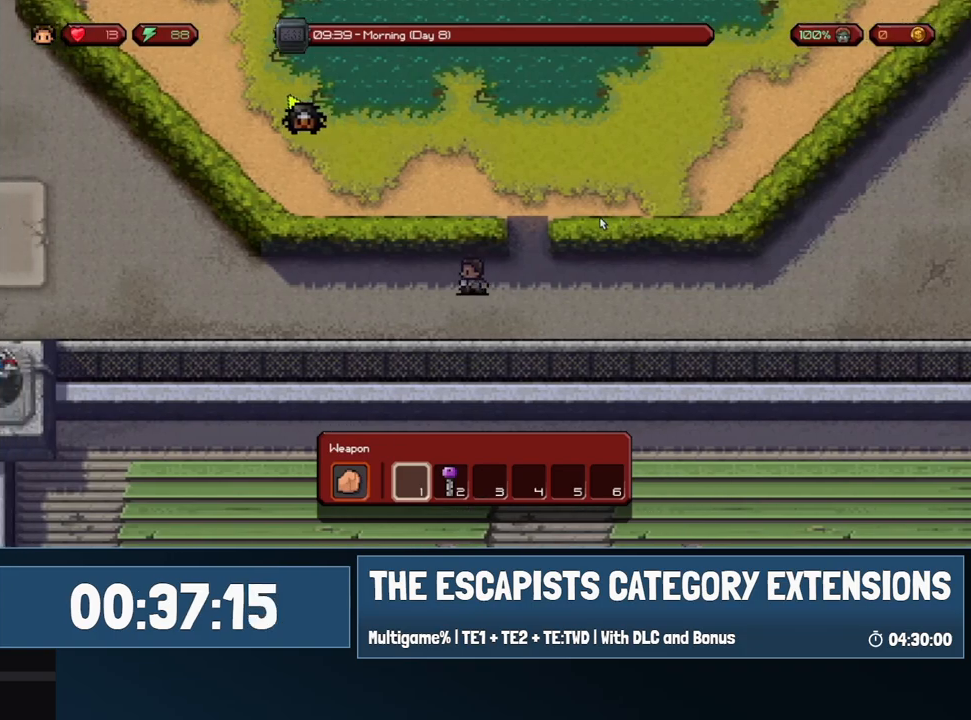
{"keys": ["a"], "mouse": [], "events": []}
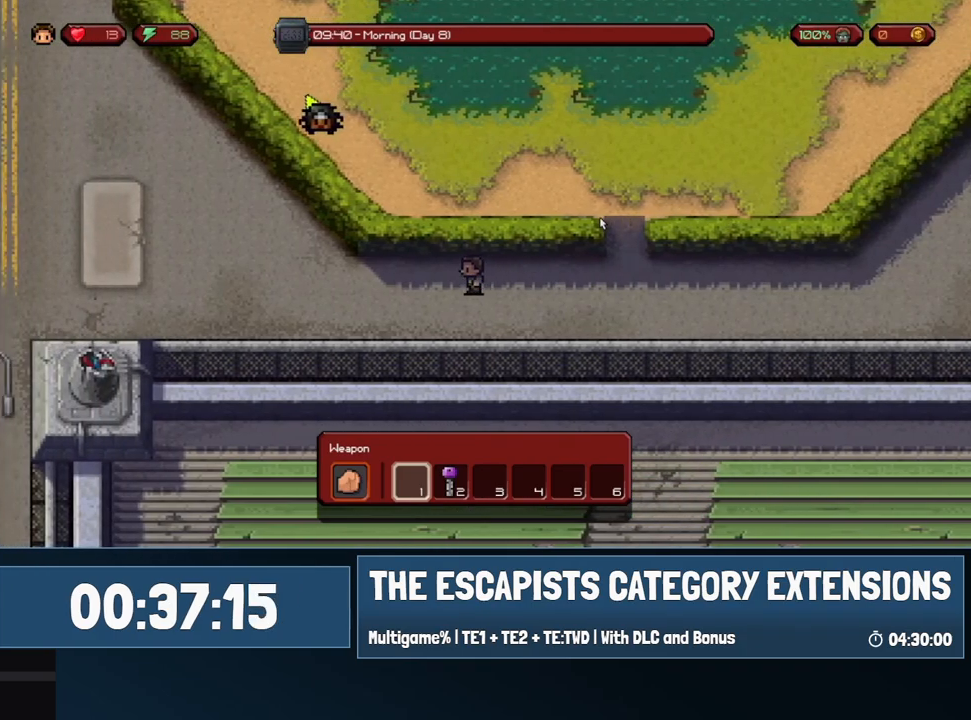
{"keys": ["a", "w"], "mouse": [], "events": [[317, "w", "down"]]}
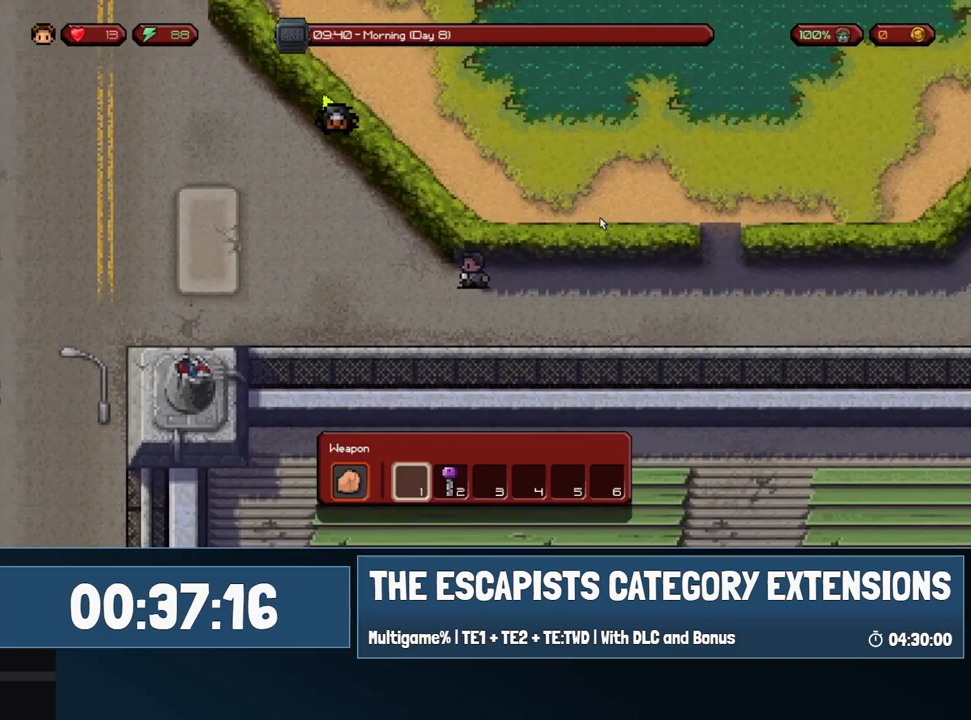
{"keys": ["a", "w"], "mouse": [], "events": []}
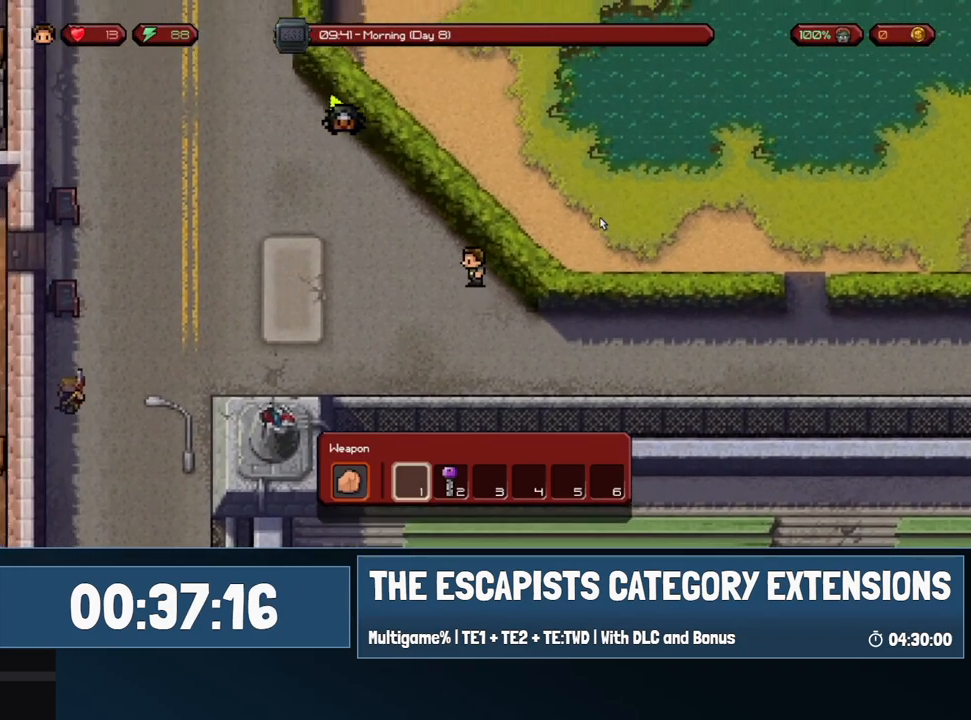
{"keys": ["a", "w"], "mouse": [], "events": []}